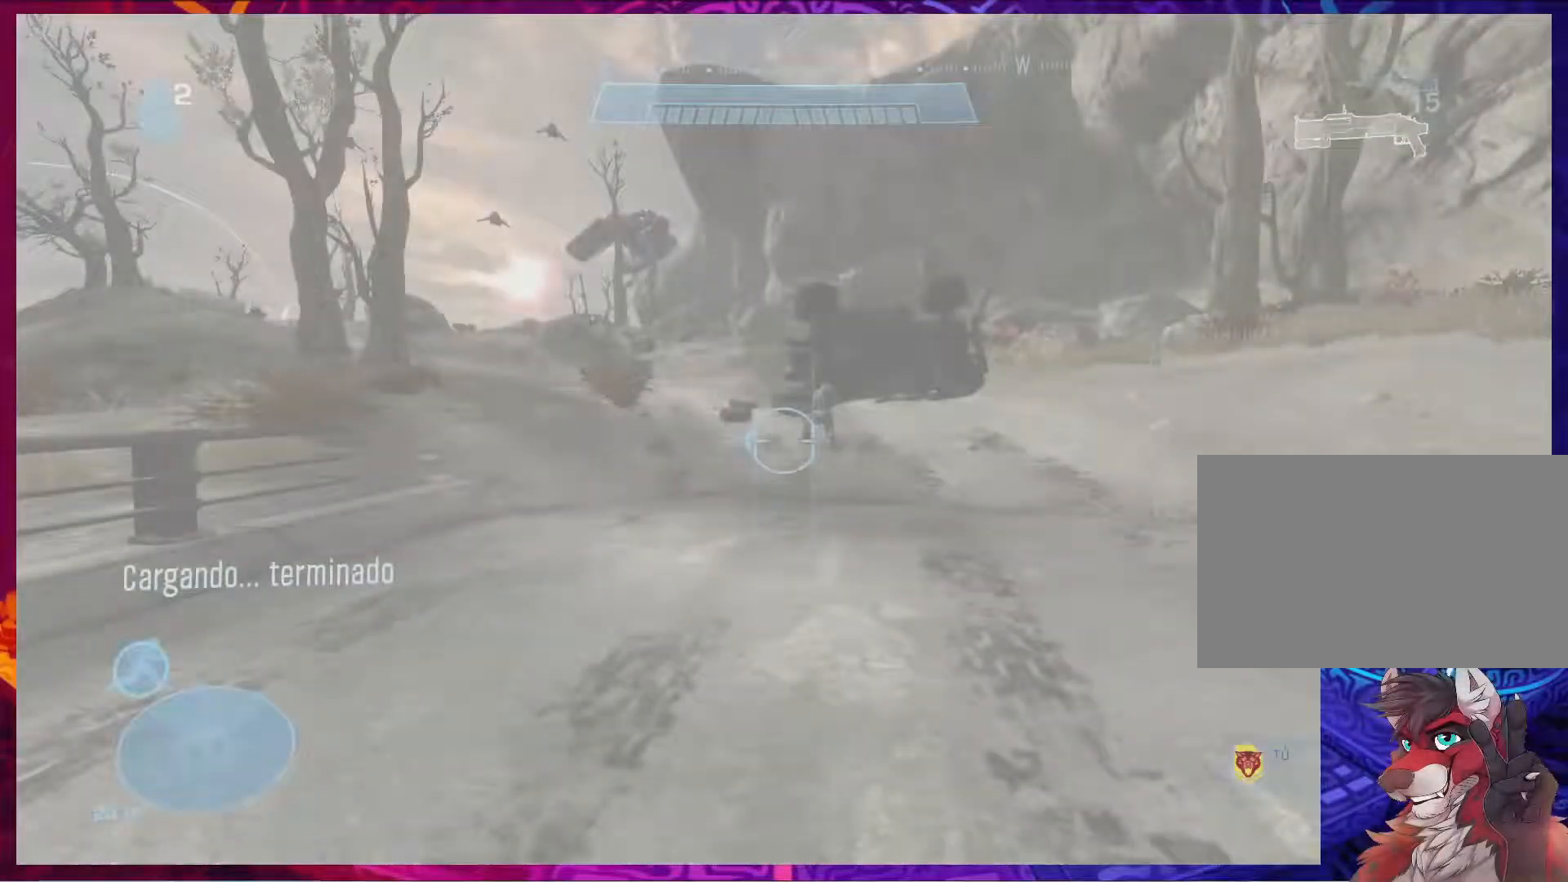
Gameplay with keyboard and mouse; each line is a JSON object with the keys and mouse buttons held at the frame after it. "events" lists presses ("down") and releases ("up") of "1", "2", "3", "4", "5", "a", "alt", "b", "c", "ctrl", "d", "e", "f", "g", "q", "r", "s", "shift", "space", "t", "tab", "v", "w", "x", "z", "mouse_left", "mouse_wheel", "mouse_right", "mouse_mb4" and "mouse_mb5" between this image and that frame as [ms after this image, input, new state], when the widget could be followed in between. "mouse_left", "mouse_wheel", "mouse_right", "mouse_mb4", "mouse_mb5" = the "left", "wheel", "right", "mb4", "mb5" buttons of the "mouse" list. No other keys are recorded. "wheel" means that the mouse wheel is clicked or scrolled. Not read: mouse_move.
{"keys": ["w"], "mouse": [], "events": [[317, "w", "down"]]}
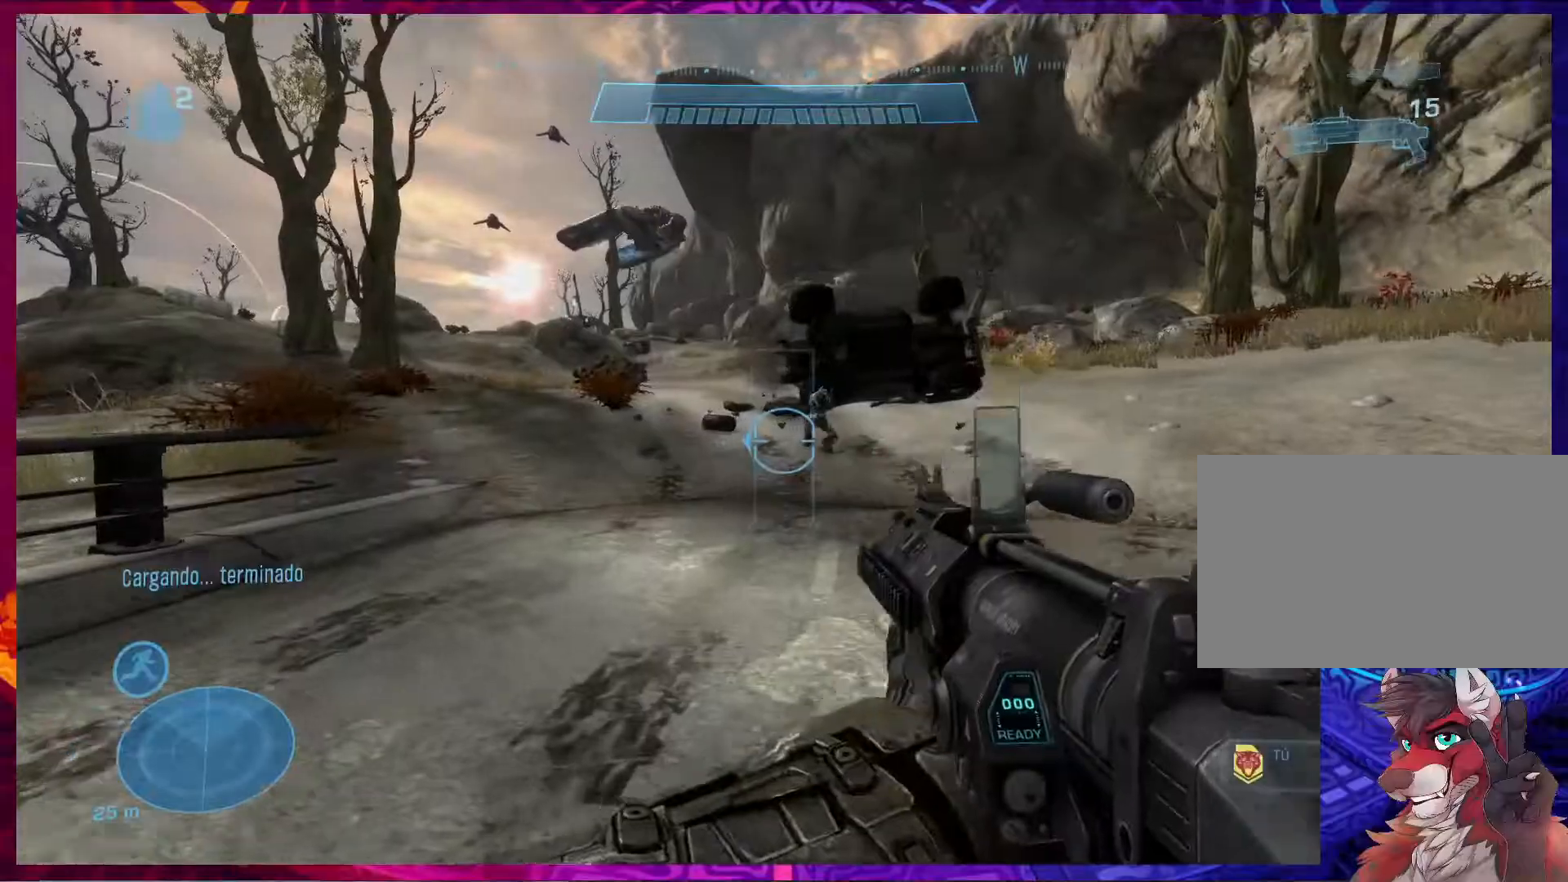
{"keys": ["w"], "mouse": [], "events": [[183, "shift", "down"], [317, "shift", "up"]]}
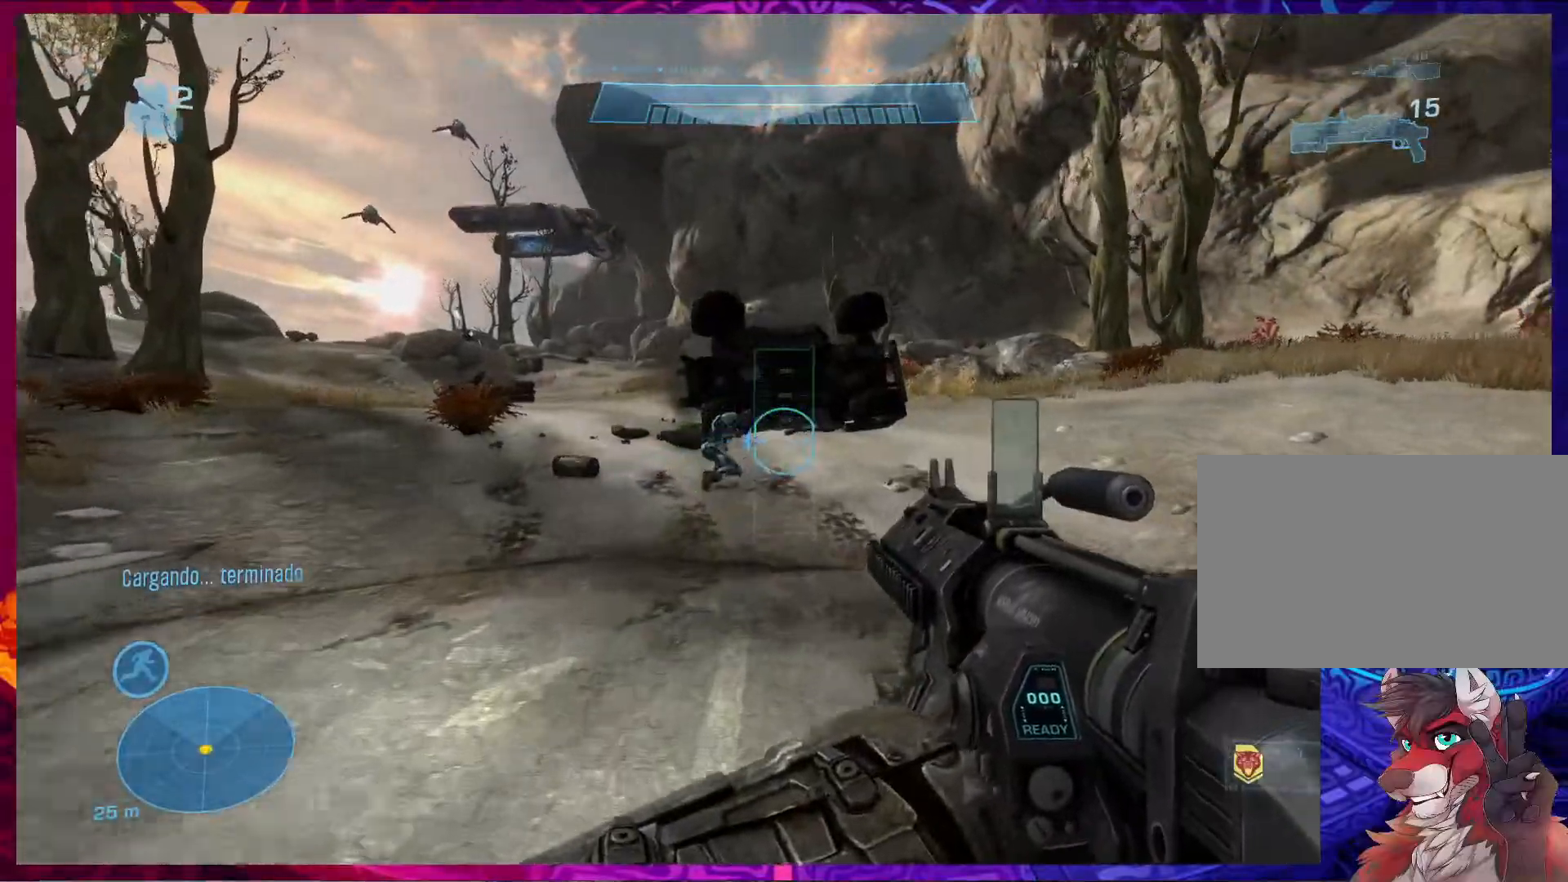
{"keys": ["d", "w"], "mouse": [], "events": [[250, "d", "down"]]}
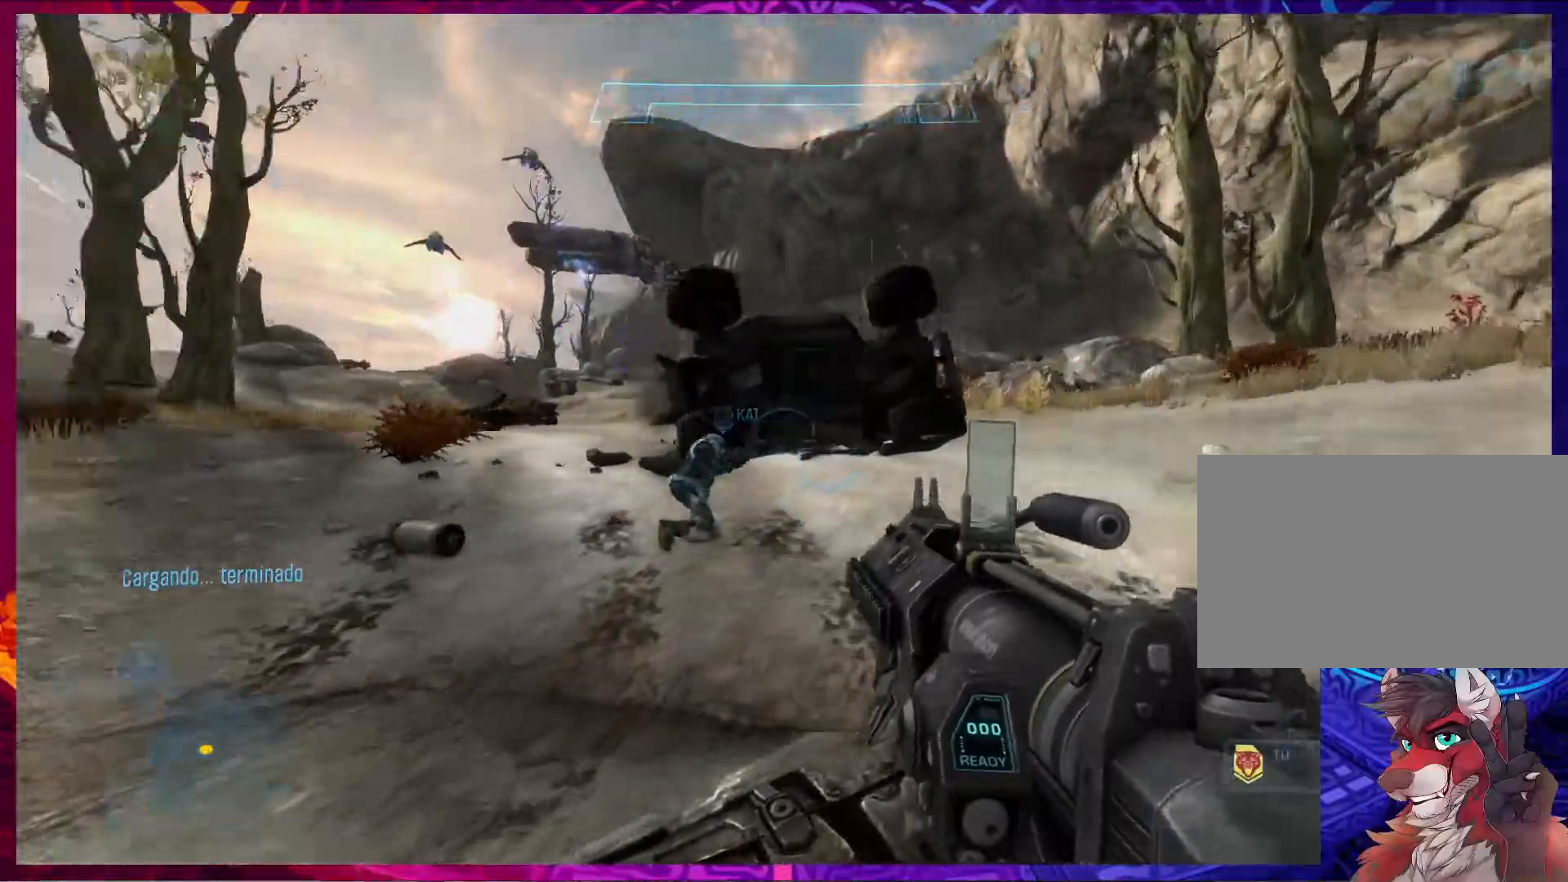
{"keys": ["w"], "mouse": []}